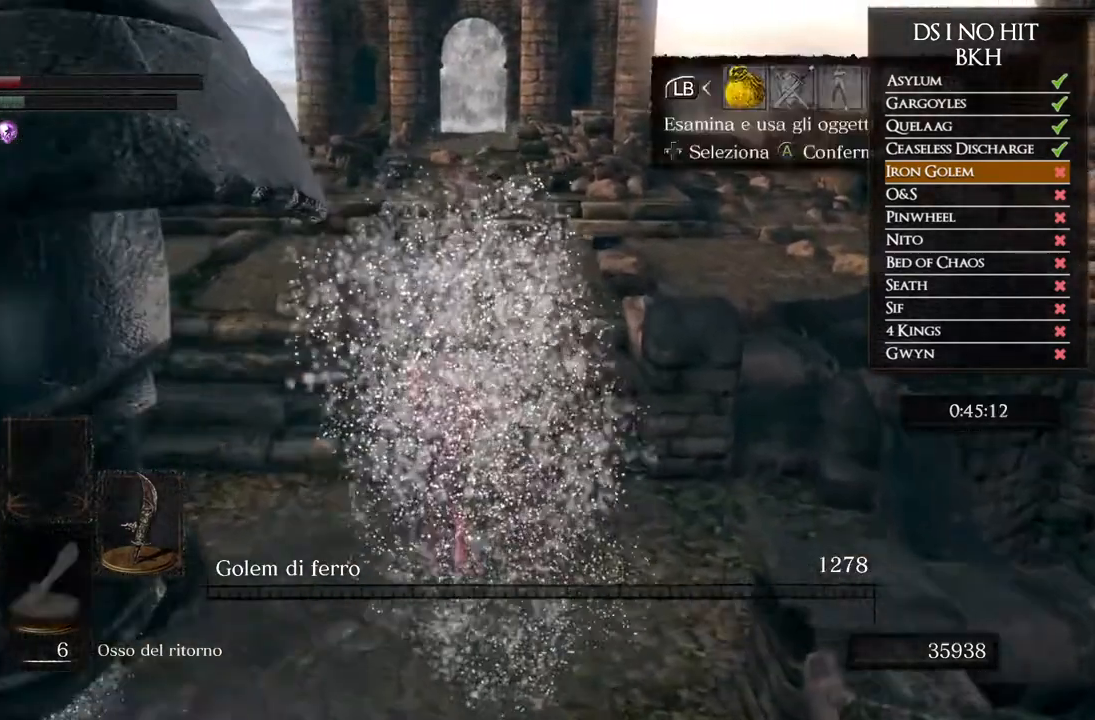
Gameplay with a controller (Xbox layout); each line is a JSON object with the inputs held at the frame after it. "events" lists button and stick changes between this image and that frame as [ms after this image, input, new state], when the widget could be followed in between. Not read: L1 L2 R1 R2.
{"buttons": ["DPAD_DOWN"], "left_stick": "up", "right_stick": "center", "events": [[17, "START", "up"], [117, "DPAD_RIGHT", "down"], [250, "DPAD_RIGHT", "up"], [267, "A", "down"], [367, "A", "up"], [400, "DPAD_DOWN", "down"]]}
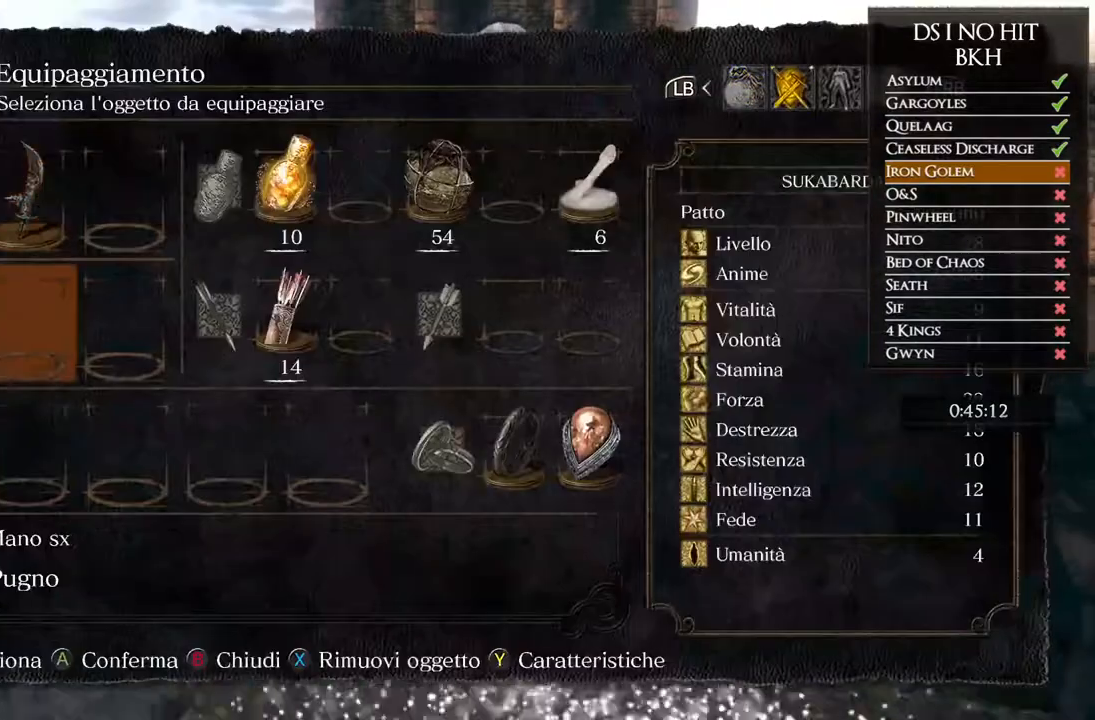
{"buttons": [], "left_stick": "up", "right_stick": "center", "events": [[33, "DPAD_DOWN", "up"], [83, "DPAD_DOWN", "down"], [167, "A", "down"], [183, "DPAD_DOWN", "up"], [250, "A", "up"], [350, "right_stick", "down-right"], [500, "right_stick", "center"]]}
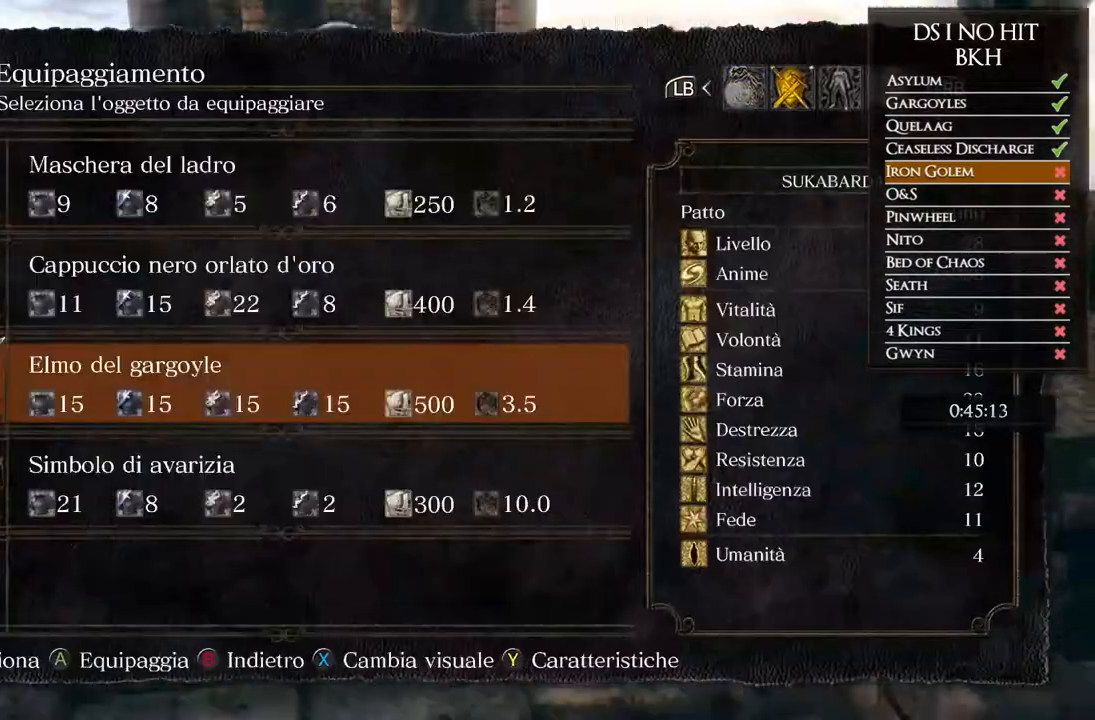
{"buttons": ["B"], "left_stick": "up", "right_stick": "center", "events": [[83, "DPAD_DOWN", "down"], [183, "A", "down"], [183, "DPAD_DOWN", "up"], [233, "A", "up"], [350, "B", "down"], [417, "B", "up"], [483, "B", "down"]]}
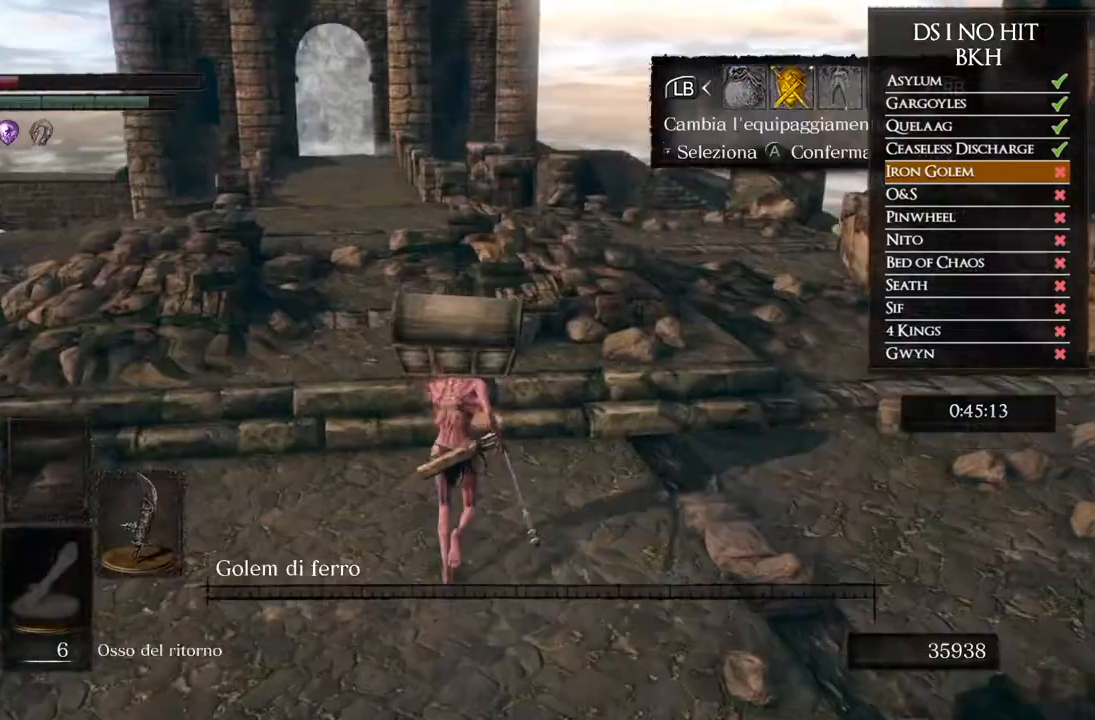
{"buttons": [], "left_stick": "up", "right_stick": "center", "events": [[33, "B", "up"], [150, "DPAD_DOWN", "down"], [267, "DPAD_DOWN", "up"]]}
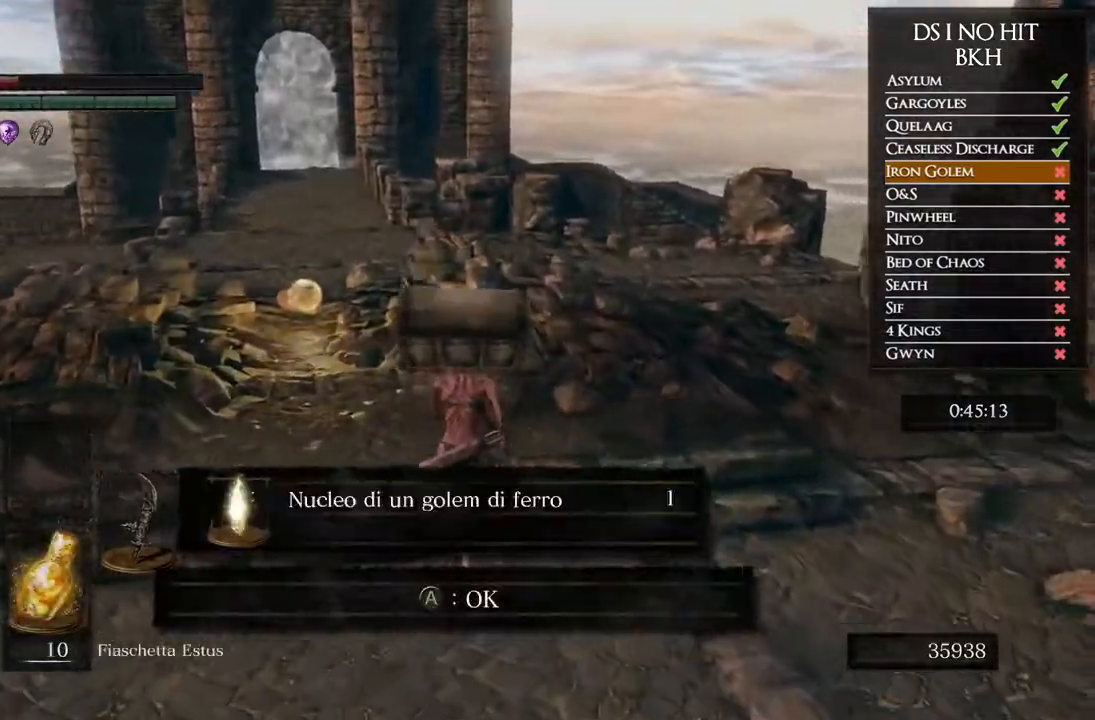
{"buttons": ["DPAD_DOWN"], "left_stick": "up", "right_stick": "center", "events": [[50, "DPAD_DOWN", "down"], [100, "DPAD_DOWN", "up"], [283, "DPAD_DOWN", "down"], [383, "DPAD_DOWN", "up"], [450, "DPAD_DOWN", "down"]]}
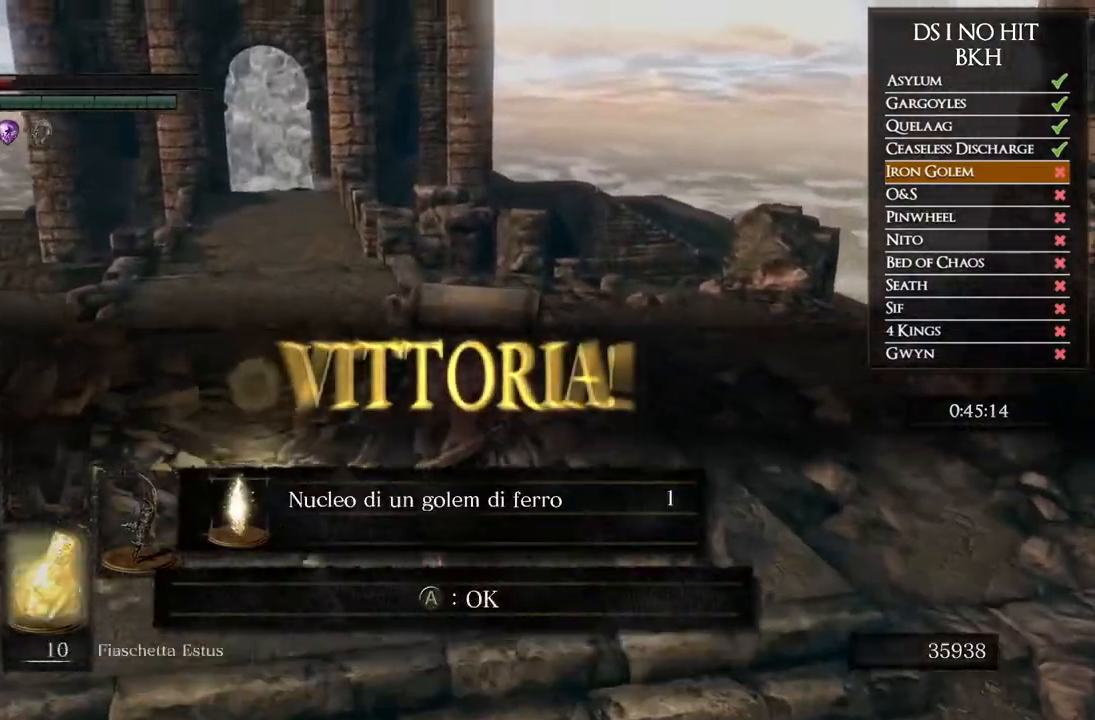
{"buttons": ["X"], "left_stick": "up", "right_stick": "center", "events": [[50, "DPAD_DOWN", "up"], [467, "X", "down"]]}
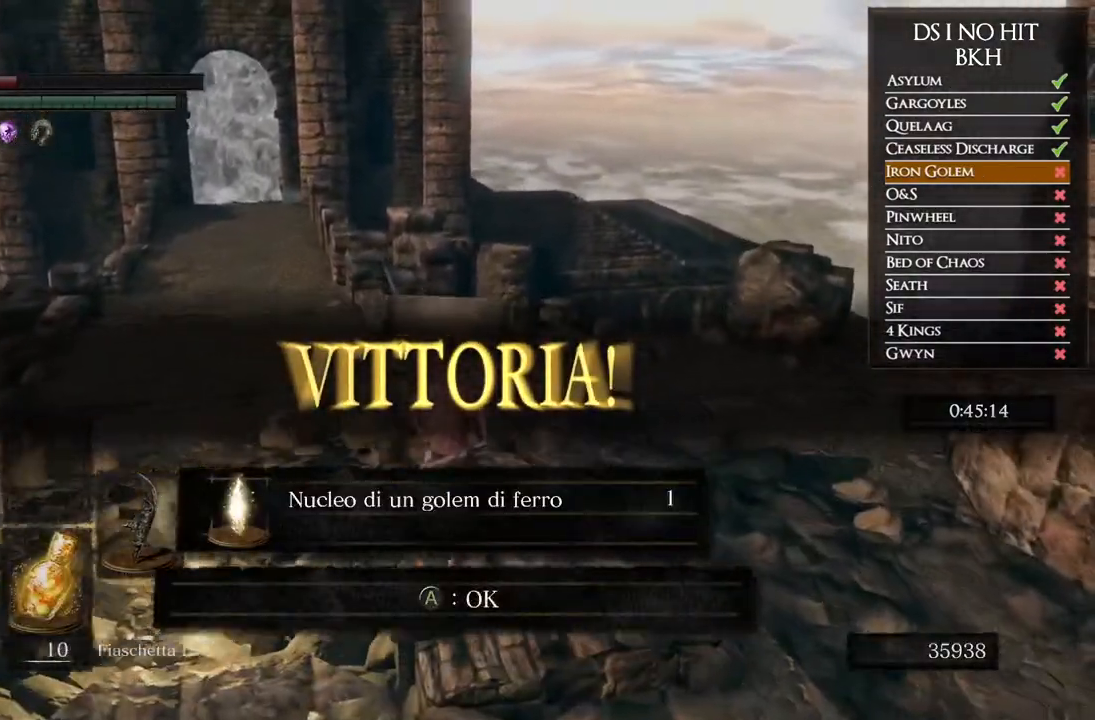
{"buttons": [], "left_stick": "up", "right_stick": "center", "events": [[67, "X", "up"], [117, "X", "down"], [183, "X", "up"]]}
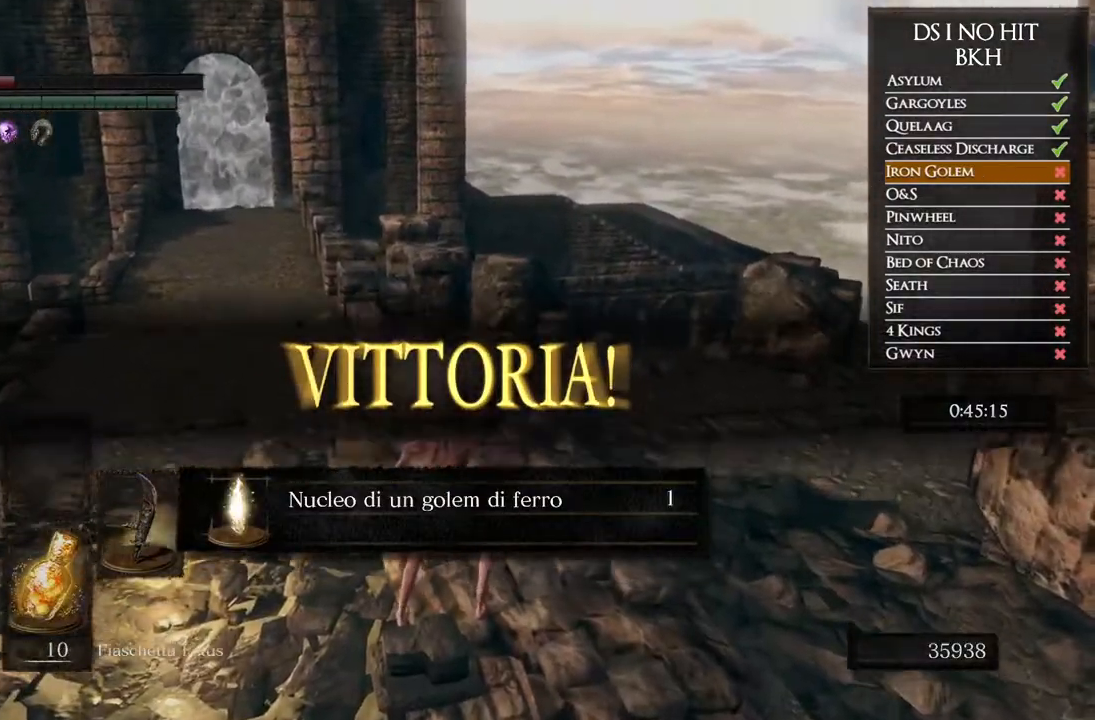
{"buttons": [], "left_stick": "up", "right_stick": "center", "events": []}
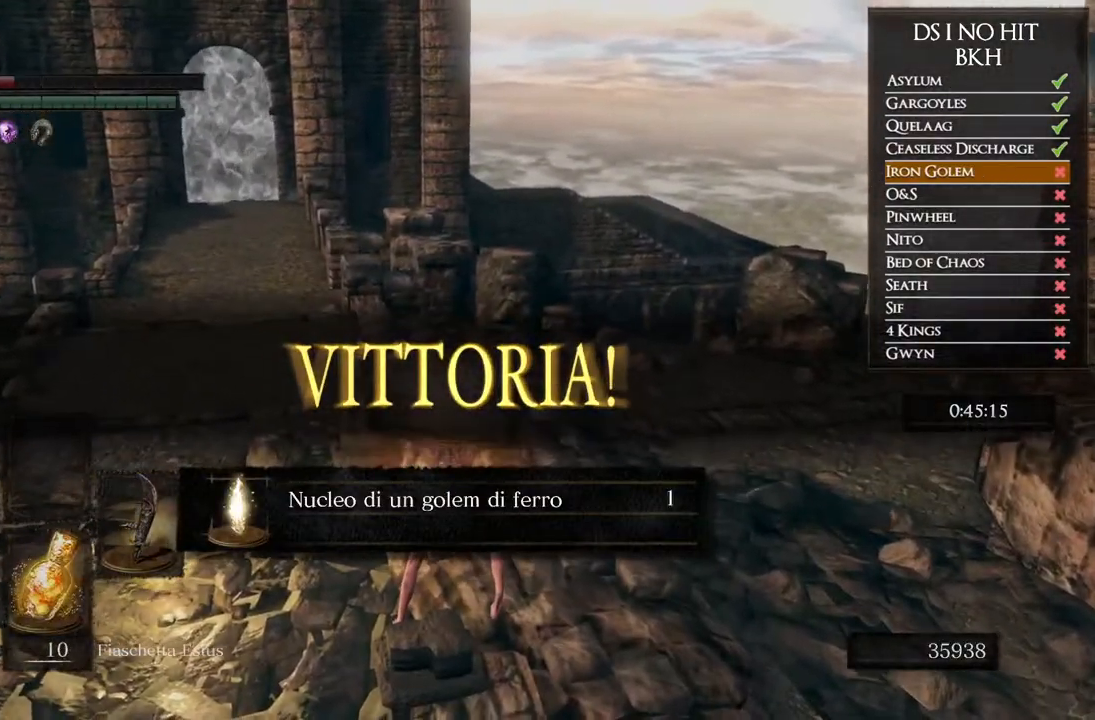
{"buttons": ["X"], "left_stick": "up", "right_stick": "center", "events": [[467, "X", "down"]]}
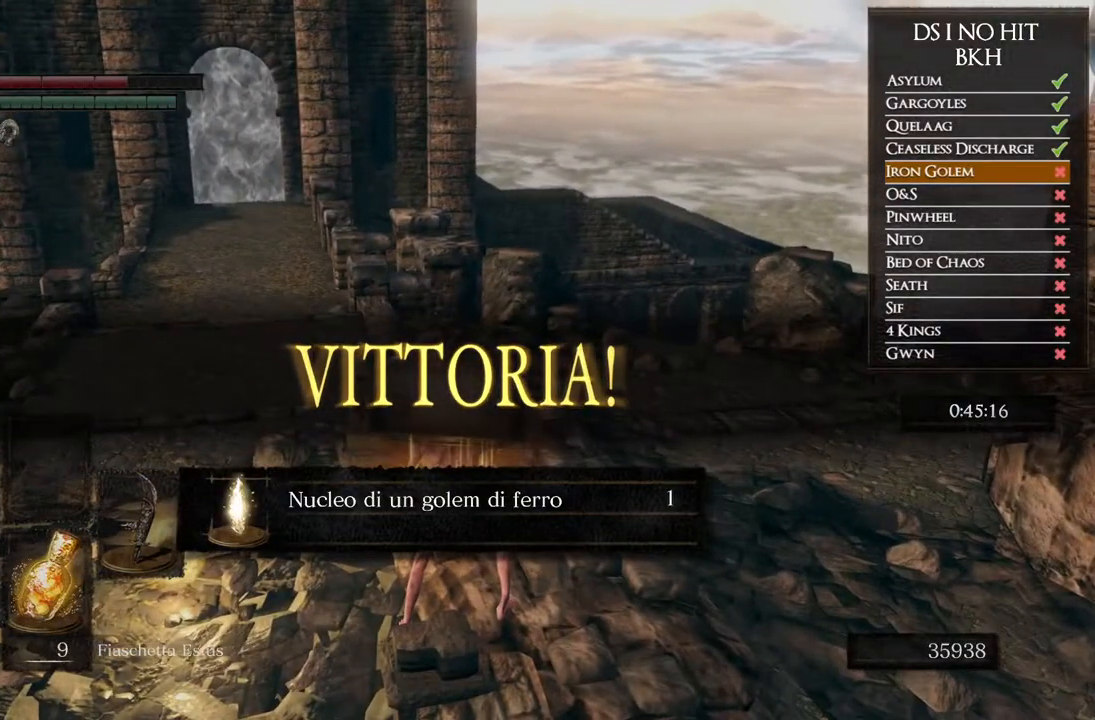
{"buttons": [], "left_stick": "up", "right_stick": "left", "events": [[133, "X", "up"], [383, "right_stick", "left"]]}
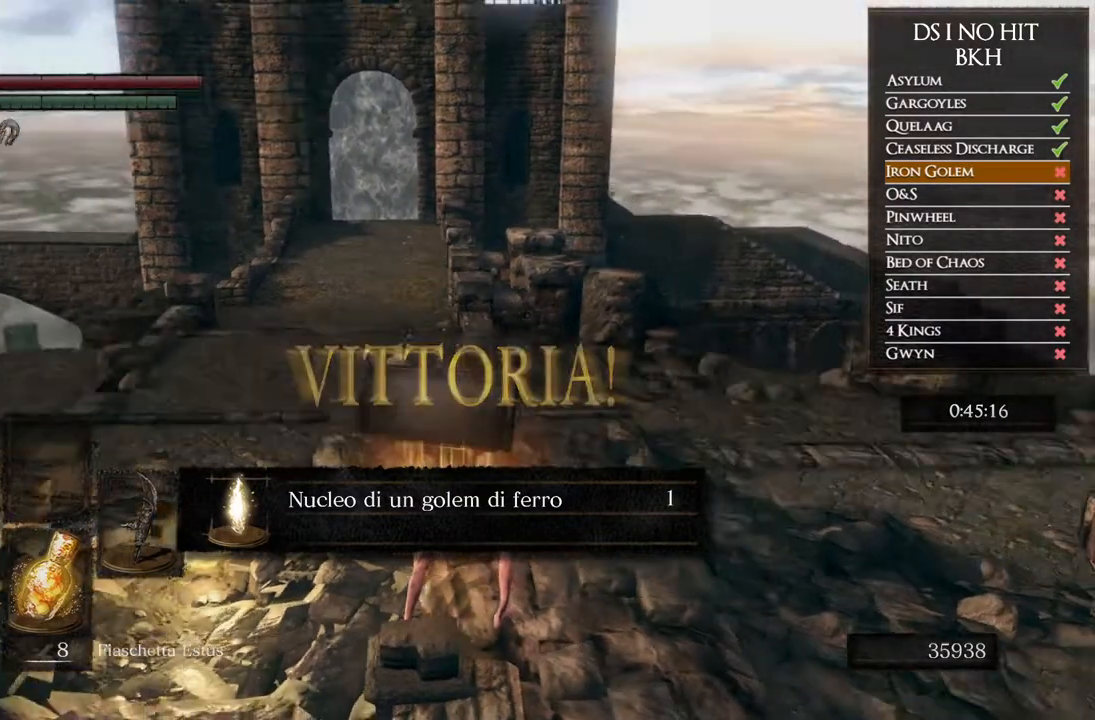
{"buttons": ["B"], "left_stick": "up", "right_stick": "center", "events": [[17, "right_stick", "center"], [333, "B", "down"]]}
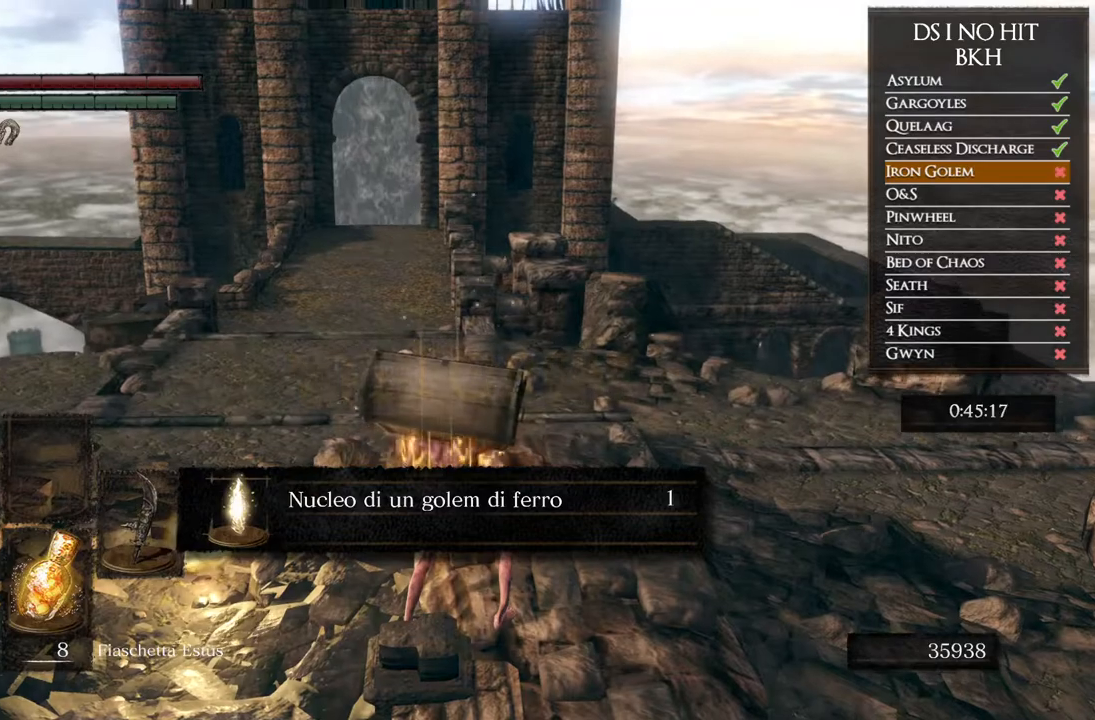
{"buttons": ["B"], "left_stick": "up", "right_stick": "center", "events": []}
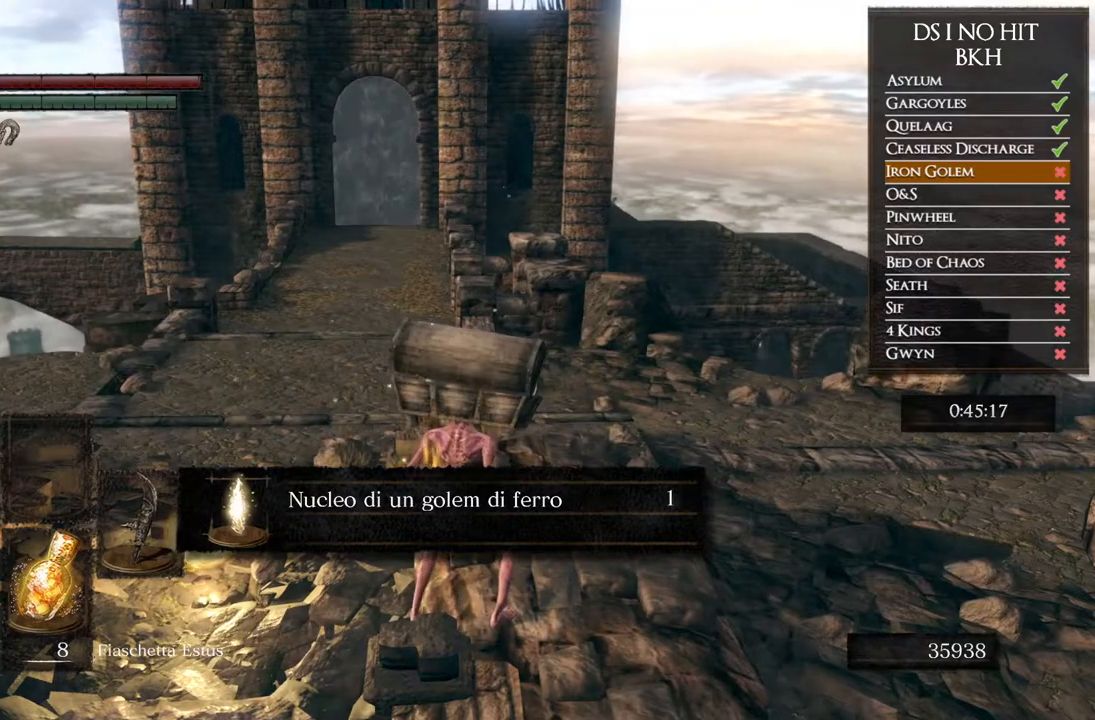
{"buttons": ["B"], "left_stick": "up", "right_stick": "center", "events": []}
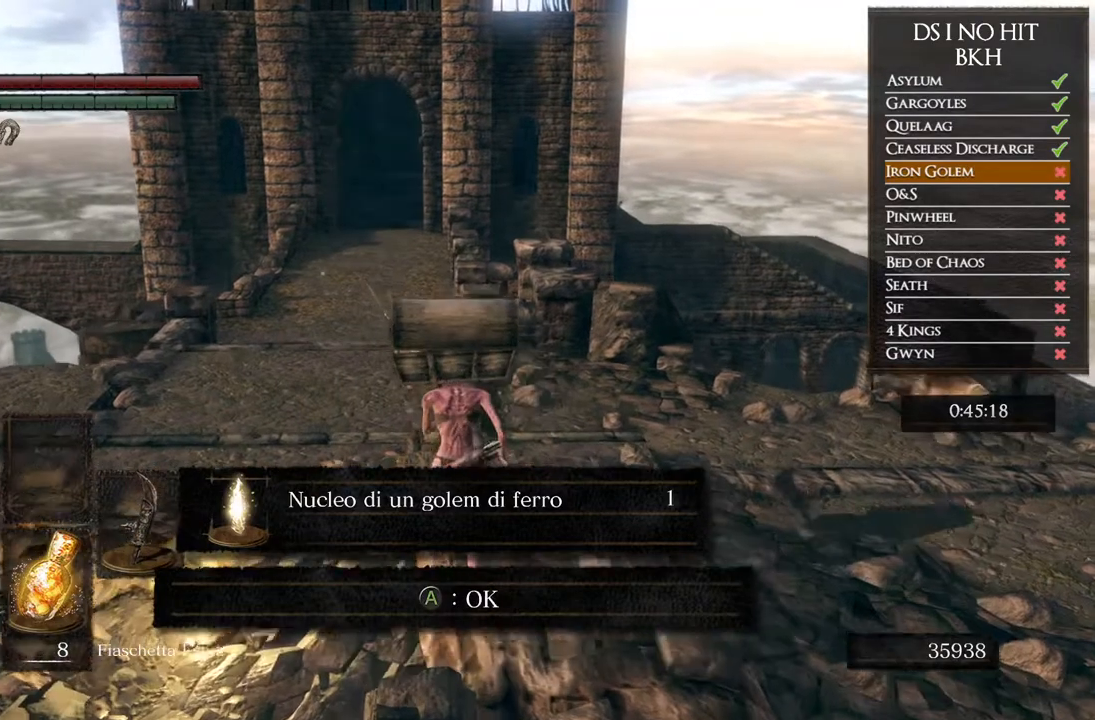
{"buttons": ["B"], "left_stick": "up", "right_stick": "center", "events": []}